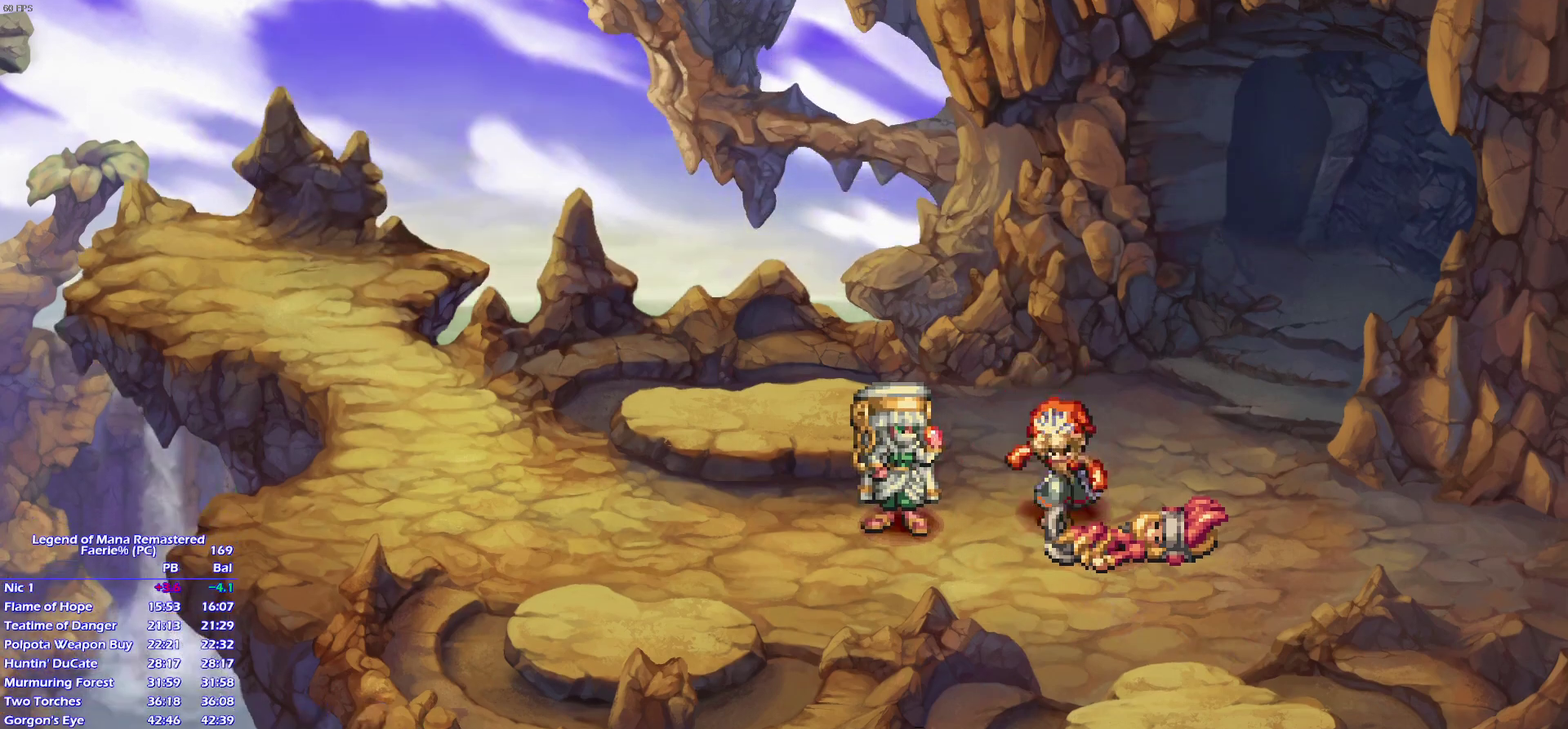
Gameplay with a controller (PlayStation layout); each line is a JSON object with the inputs held at the frame after it. "events" lists button and stick changes between this image and that frame as [ms after this image, input, new state], when the widget could be followed in between. This overlay highlights the sticks when they move; stick clicks (L3 R3) are not distinguishable. Not read: L3 R3 SELECT START.
{"buttons": [], "left_stick": "center", "right_stick": "center"}
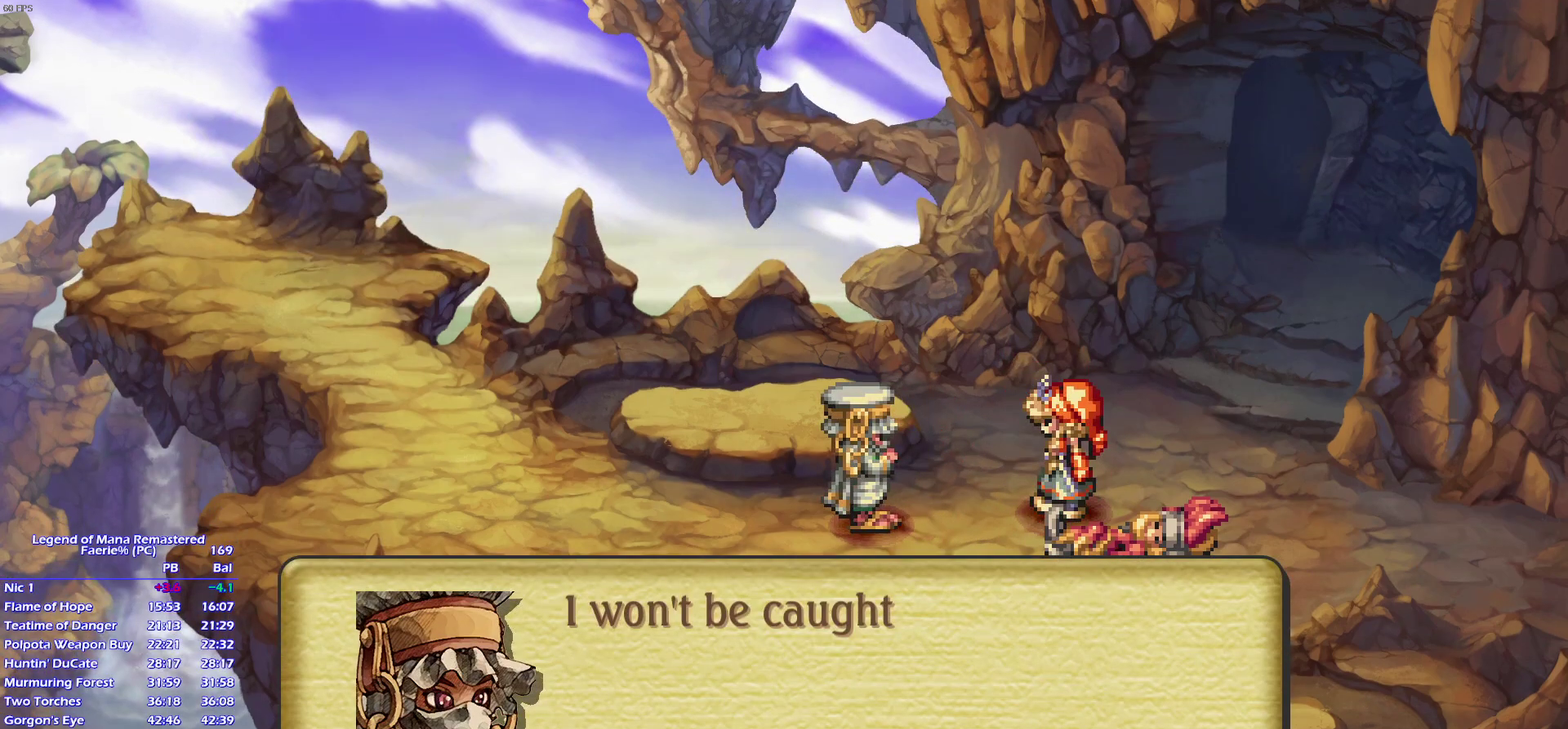
{"buttons": ["CROSS"], "left_stick": "center", "right_stick": "center"}
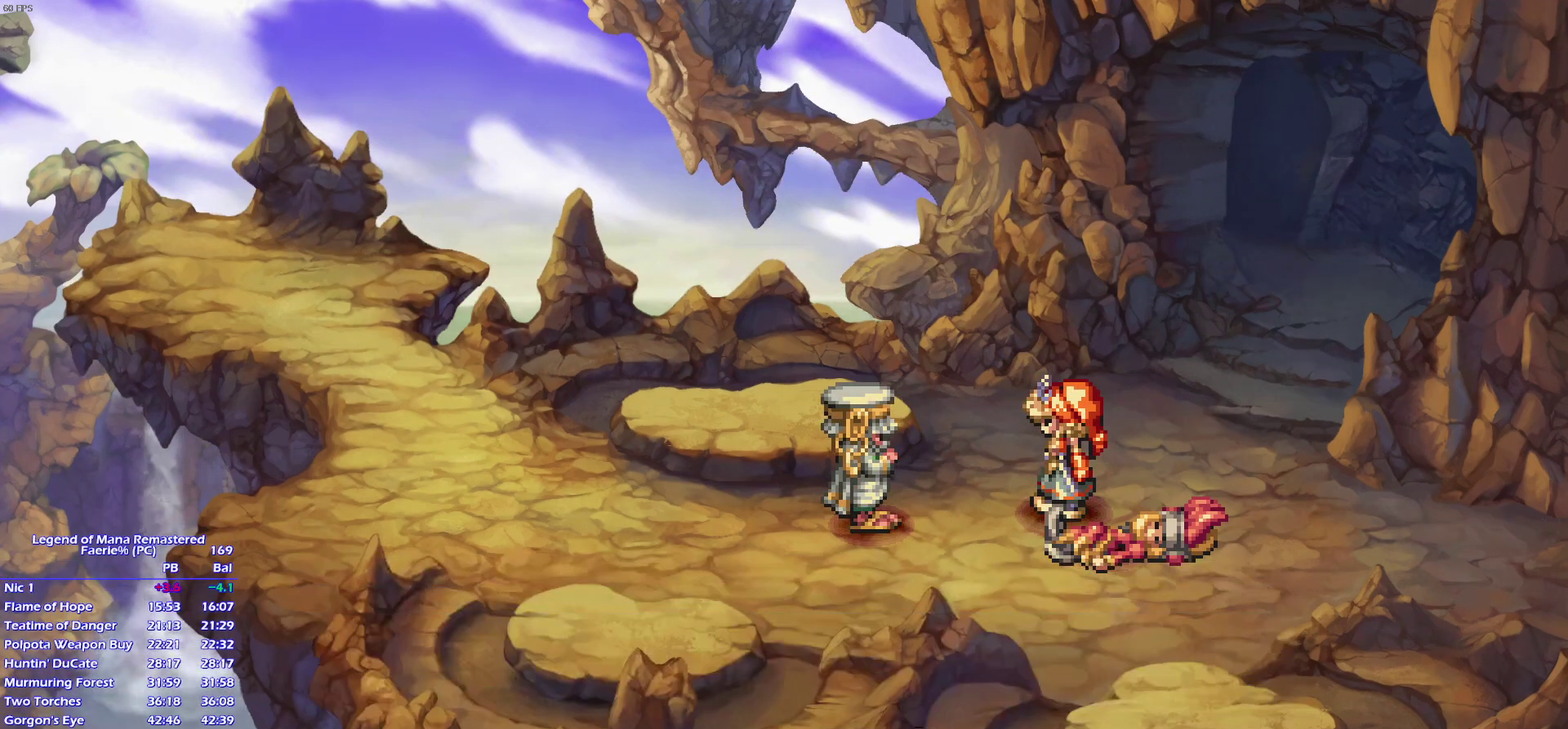
{"buttons": ["CROSS"], "left_stick": "center", "right_stick": "center", "events": []}
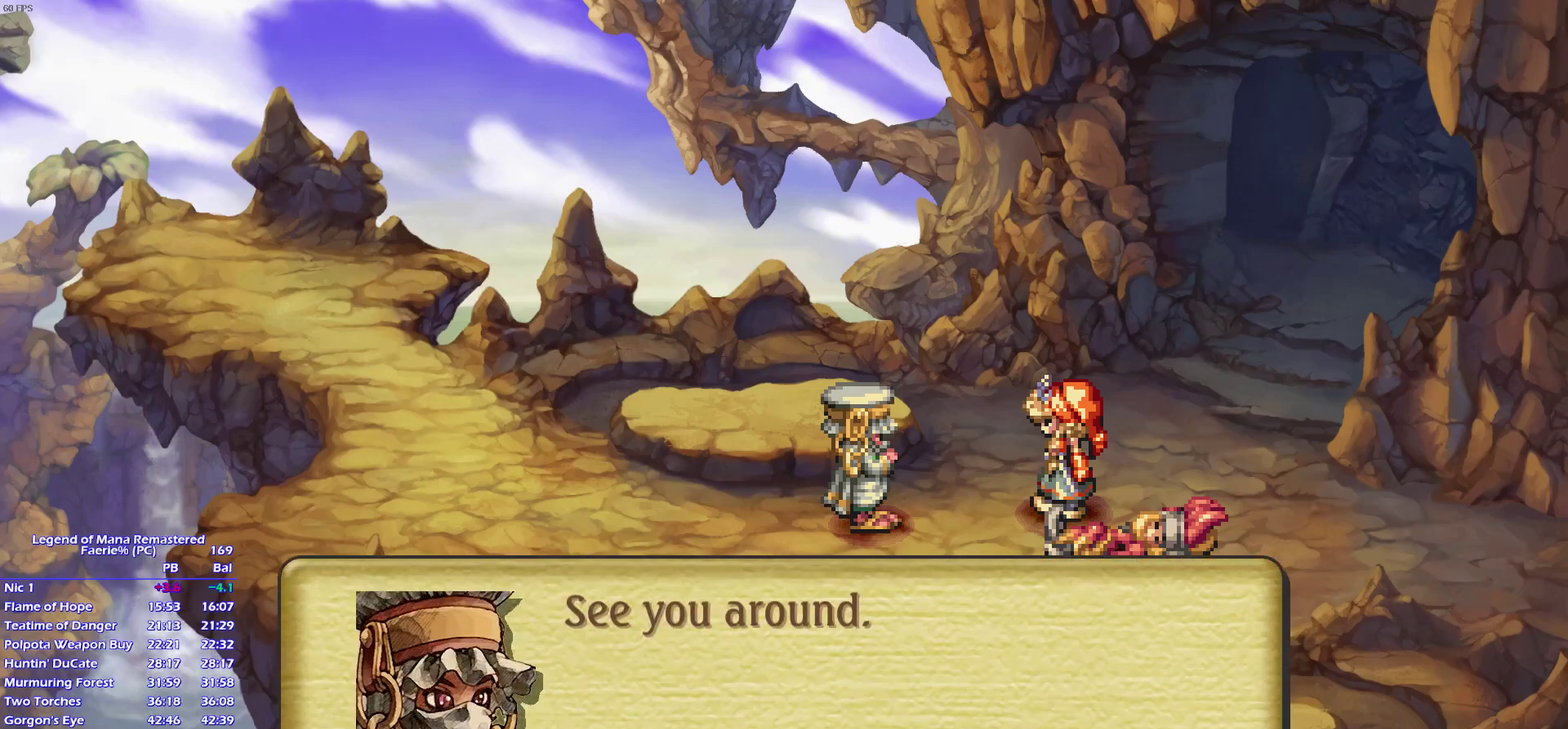
{"buttons": [], "left_stick": "center", "right_stick": "center"}
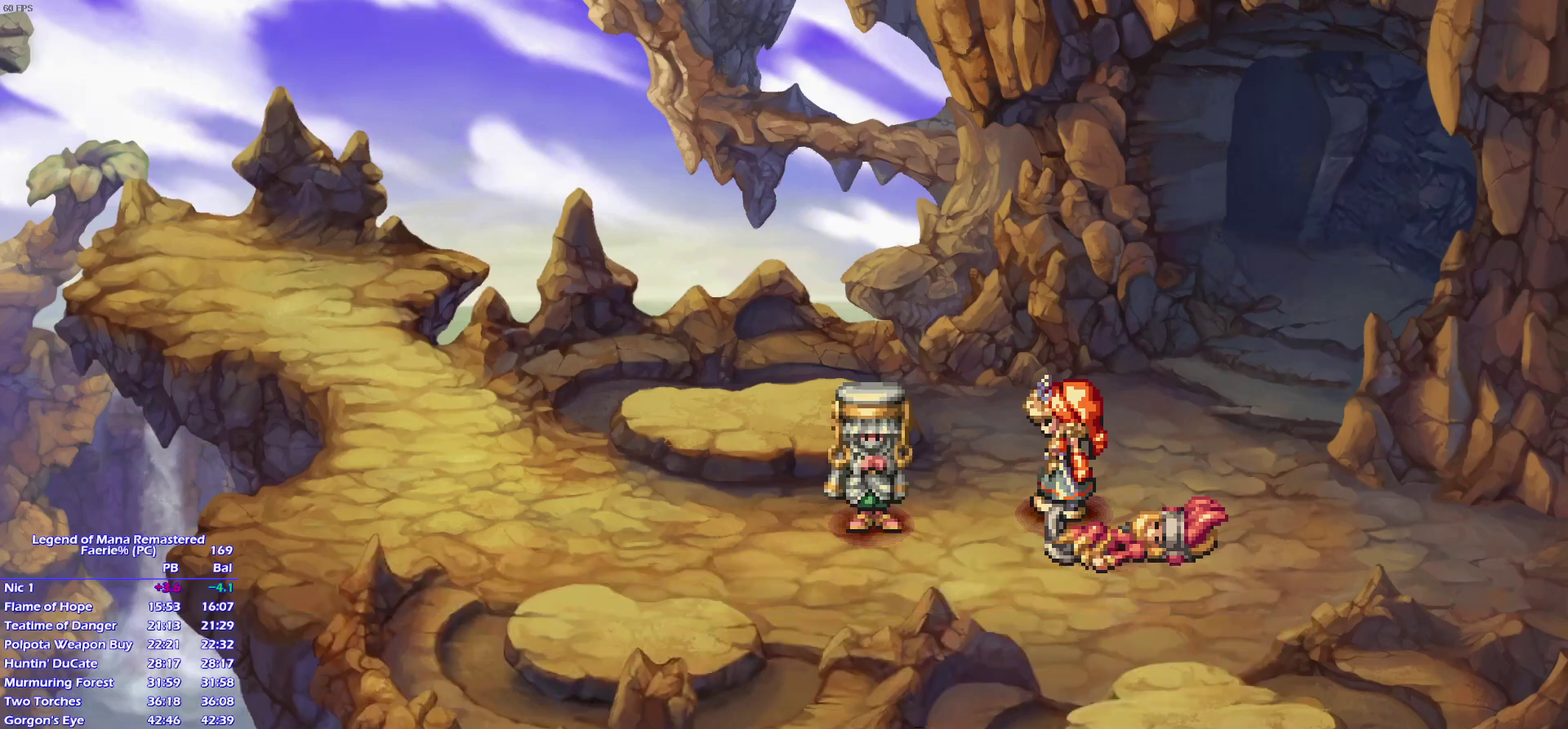
{"buttons": ["CROSS"], "left_stick": "center", "right_stick": "center"}
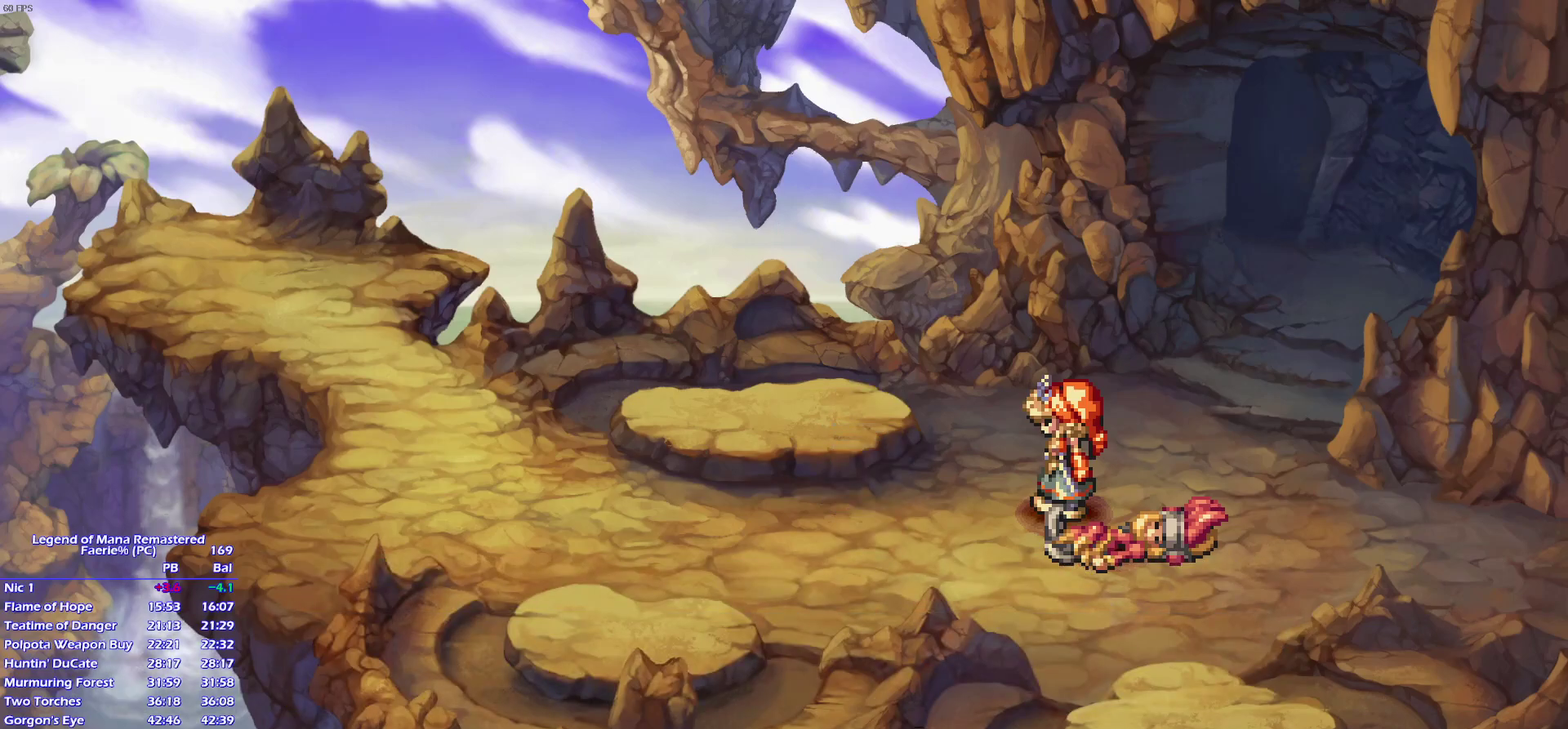
{"buttons": ["CROSS"], "left_stick": "center", "right_stick": "center", "events": []}
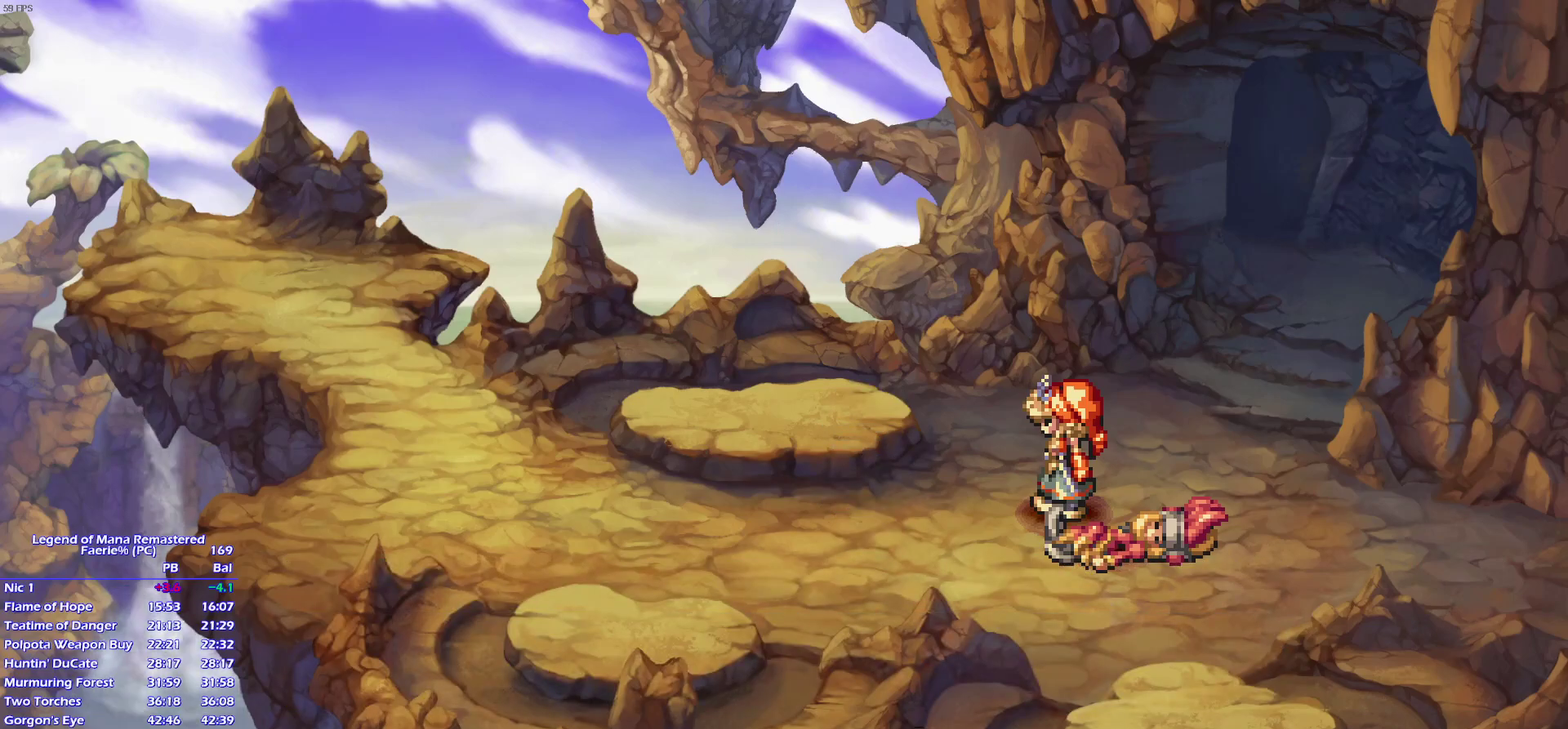
{"buttons": ["CROSS"], "left_stick": "center", "right_stick": "center", "events": []}
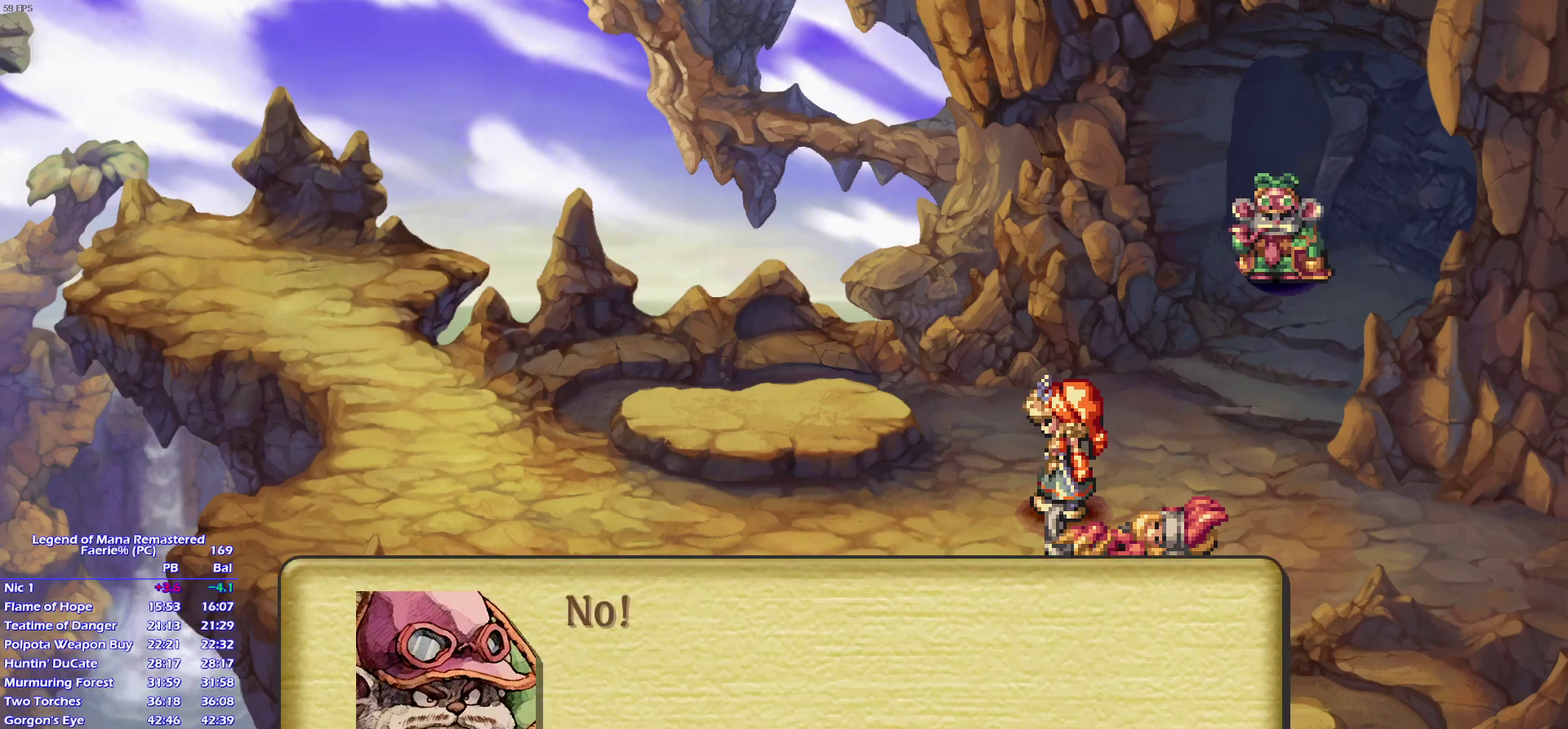
{"buttons": ["CROSS"], "left_stick": "center", "right_stick": "center", "events": []}
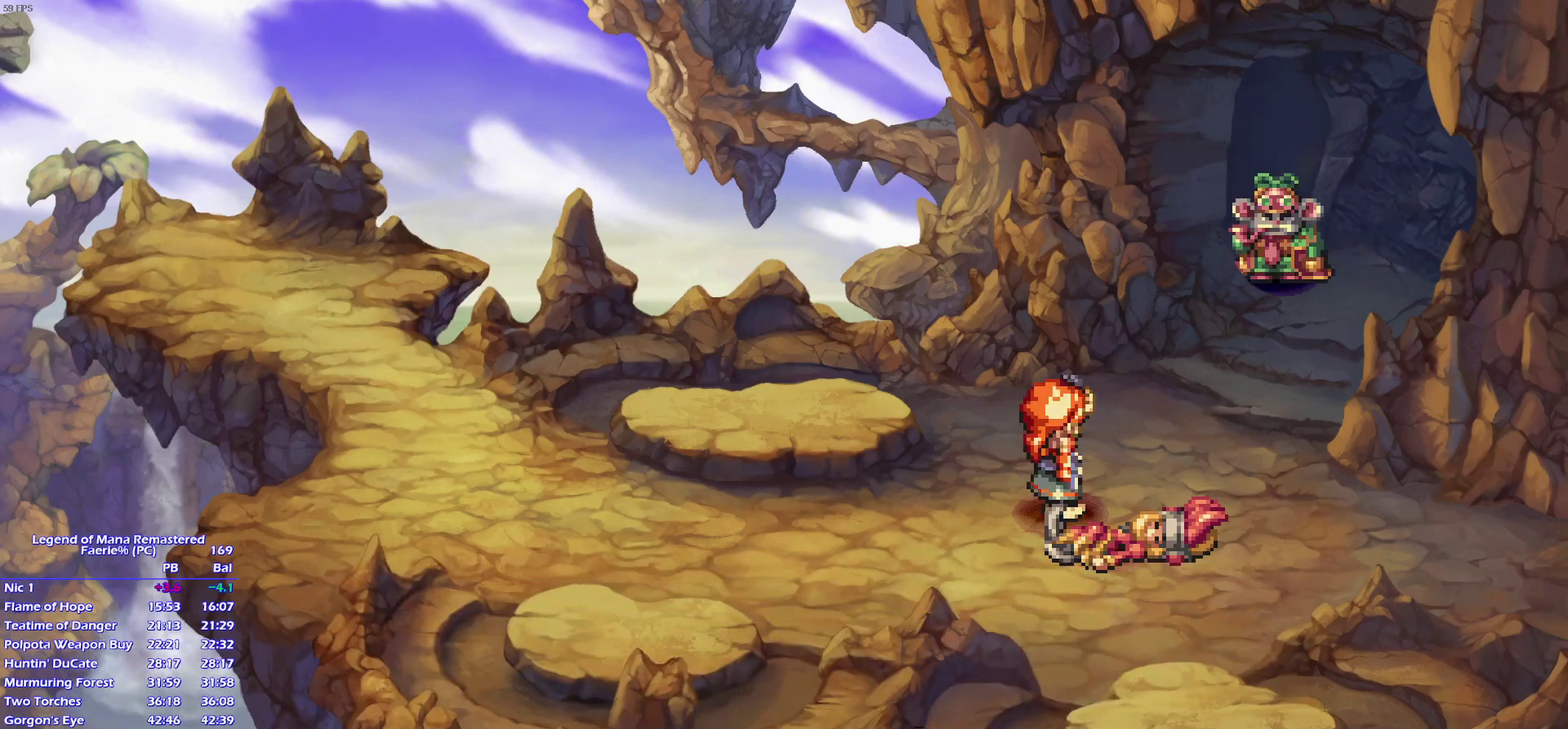
{"buttons": ["CROSS"], "left_stick": "center", "right_stick": "center", "events": []}
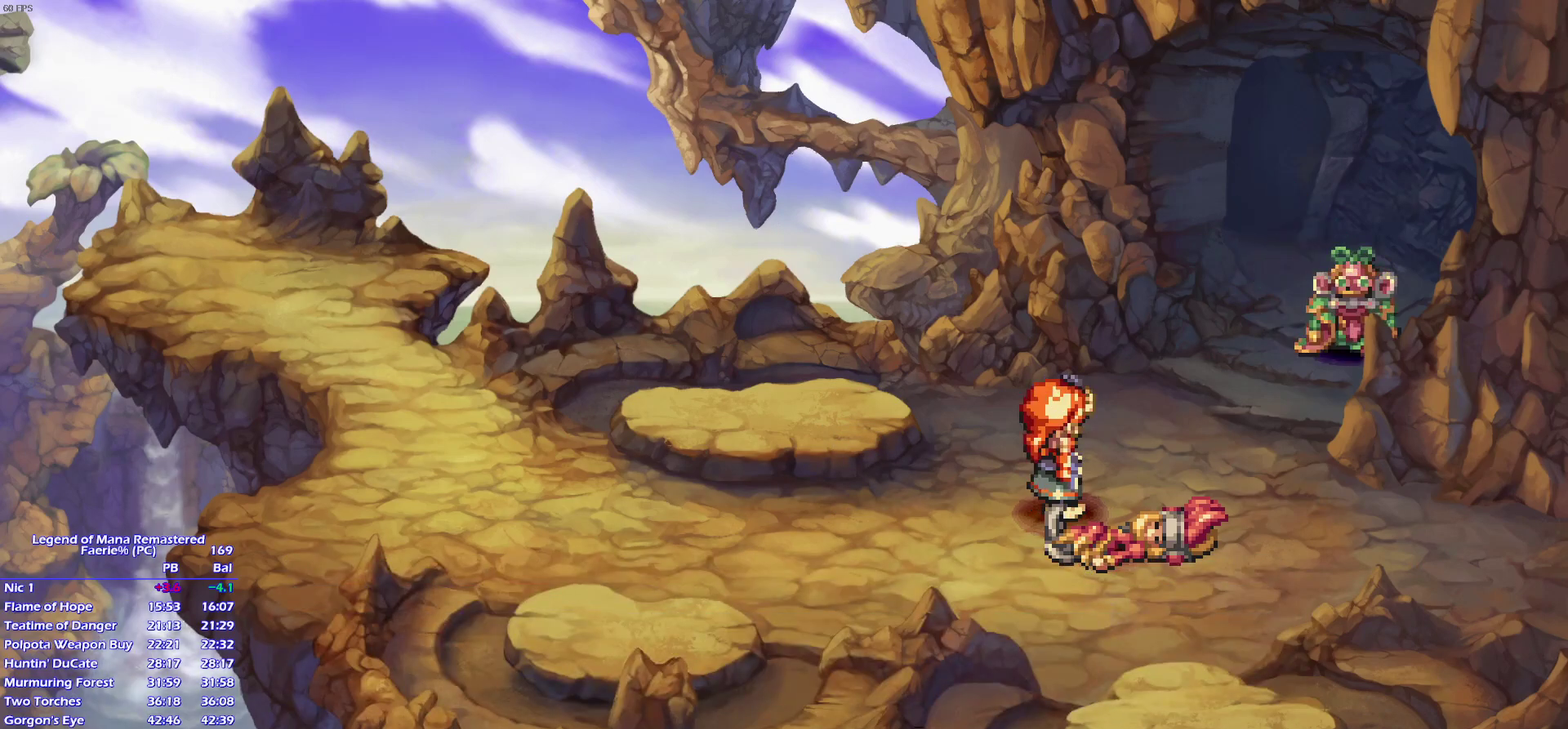
{"buttons": [], "left_stick": "center", "right_stick": "center"}
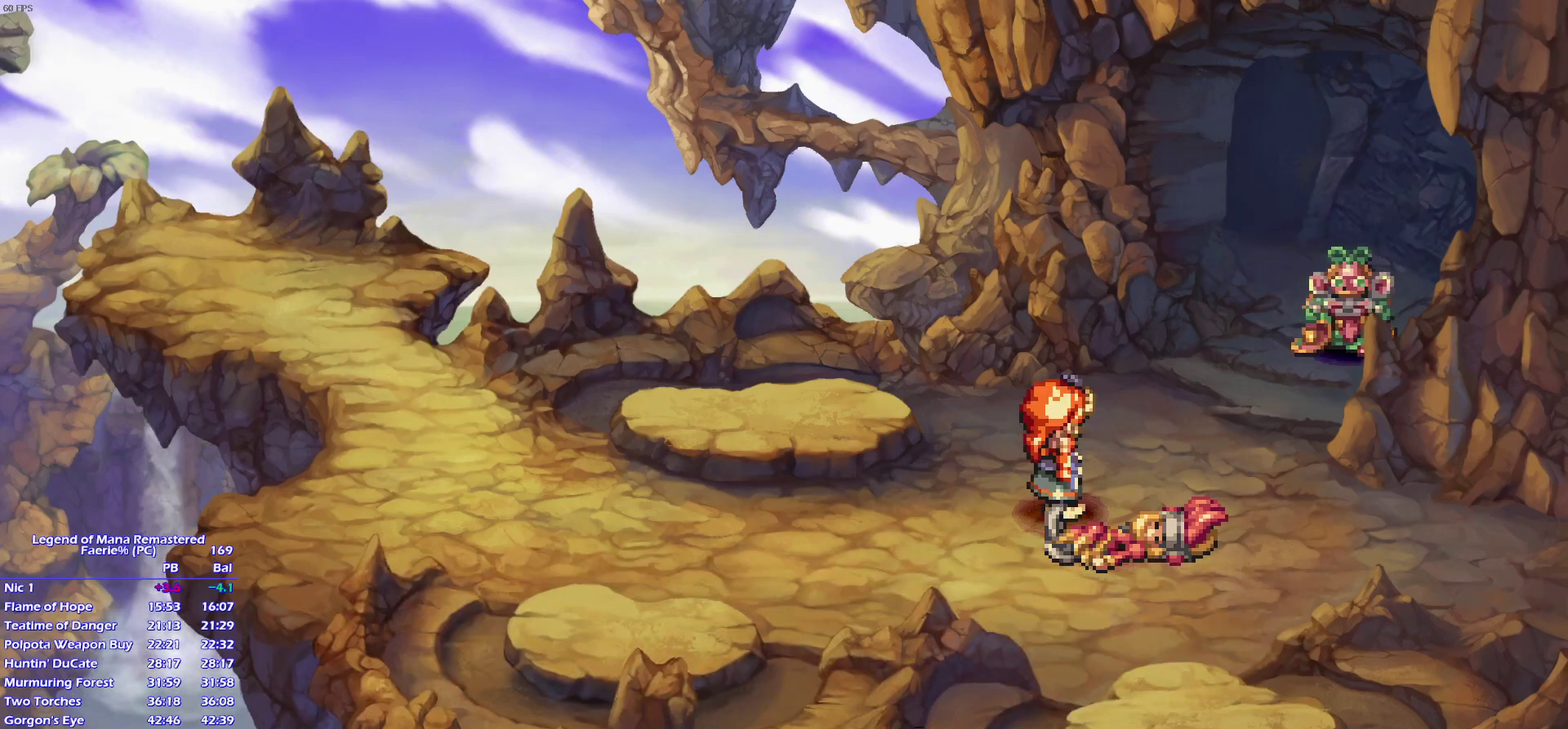
{"buttons": [], "left_stick": "center", "right_stick": "center", "events": []}
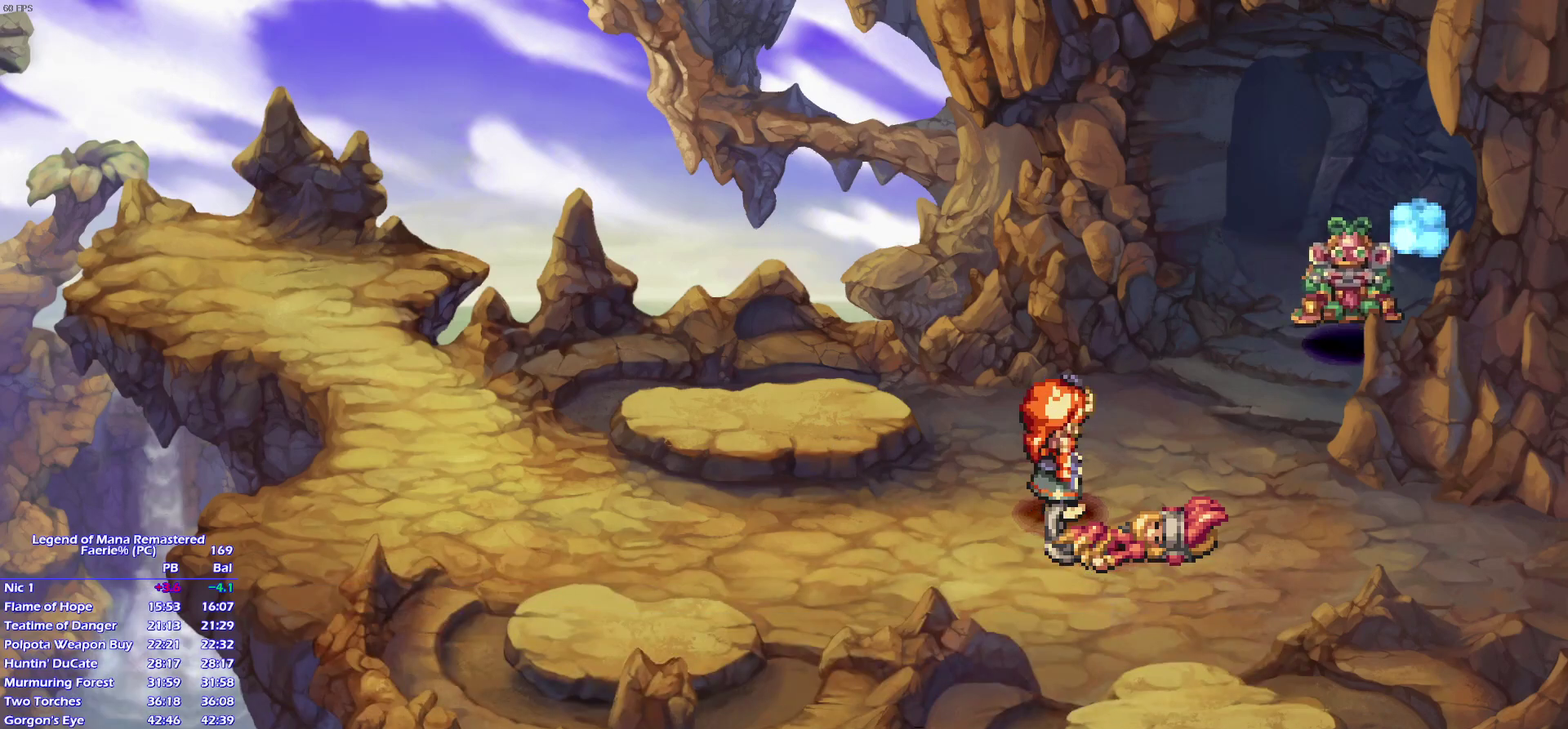
{"buttons": ["CROSS"], "left_stick": "center", "right_stick": "center"}
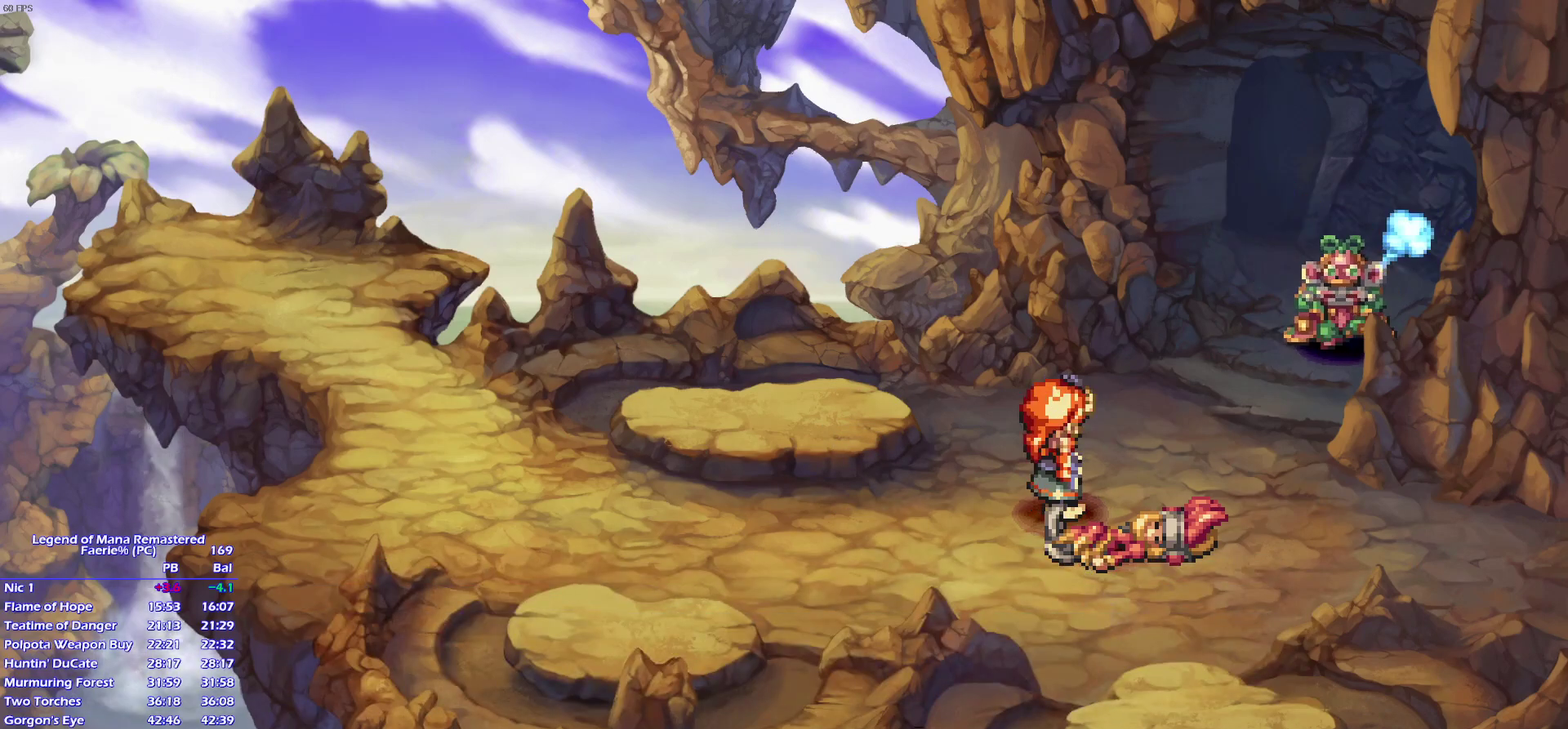
{"buttons": [], "left_stick": "center", "right_stick": "center"}
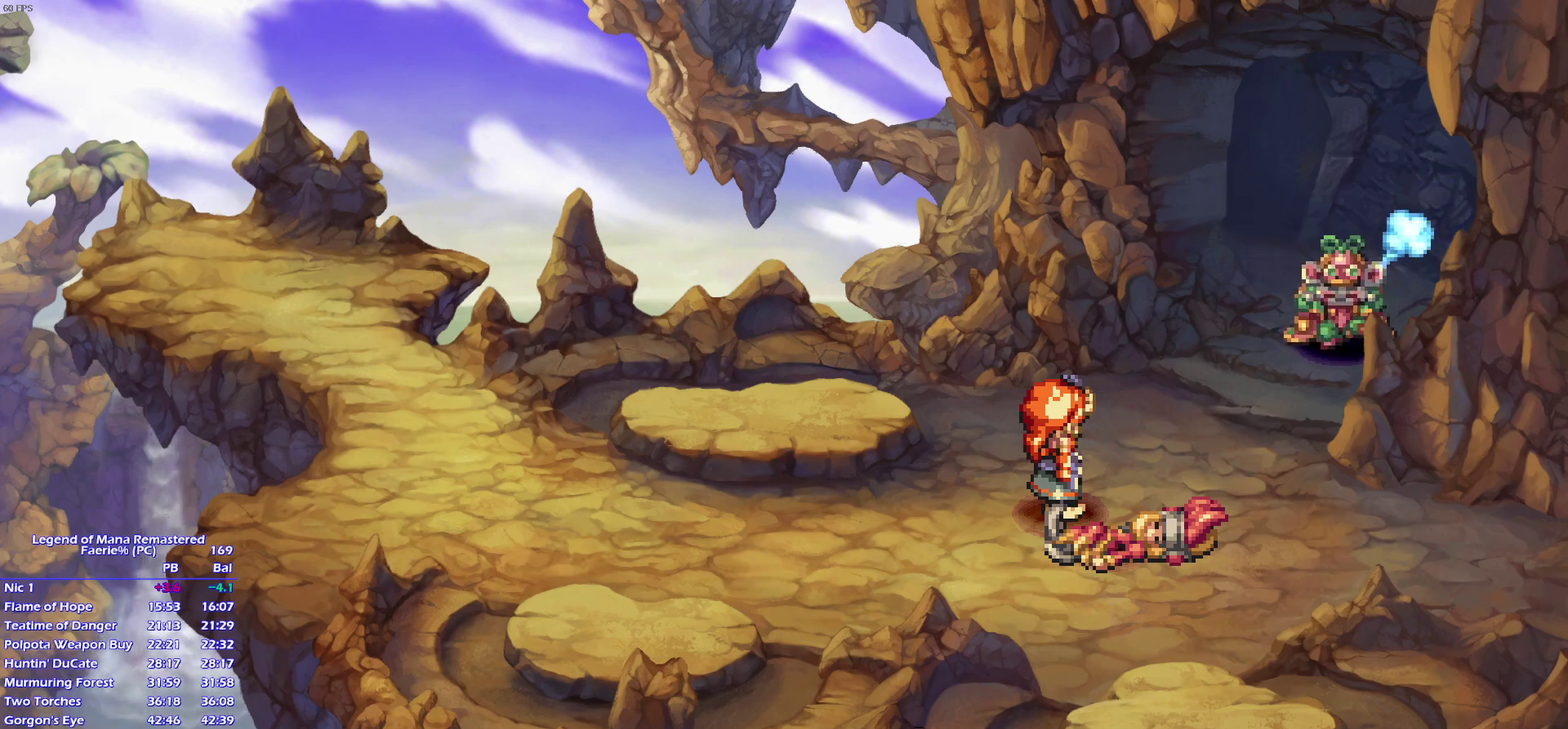
{"buttons": [], "left_stick": "center", "right_stick": "center", "events": []}
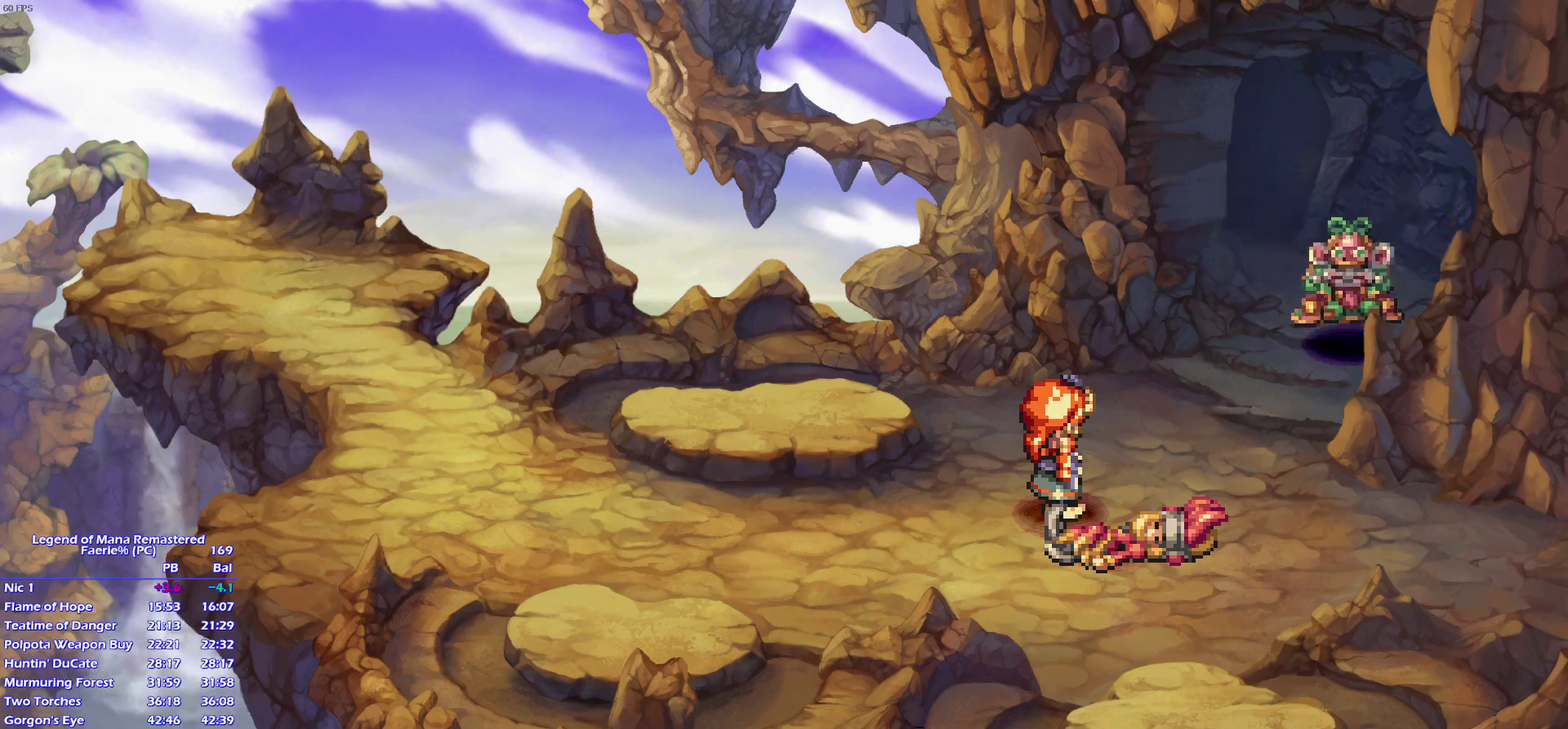
{"buttons": [], "left_stick": "center", "right_stick": "center", "events": []}
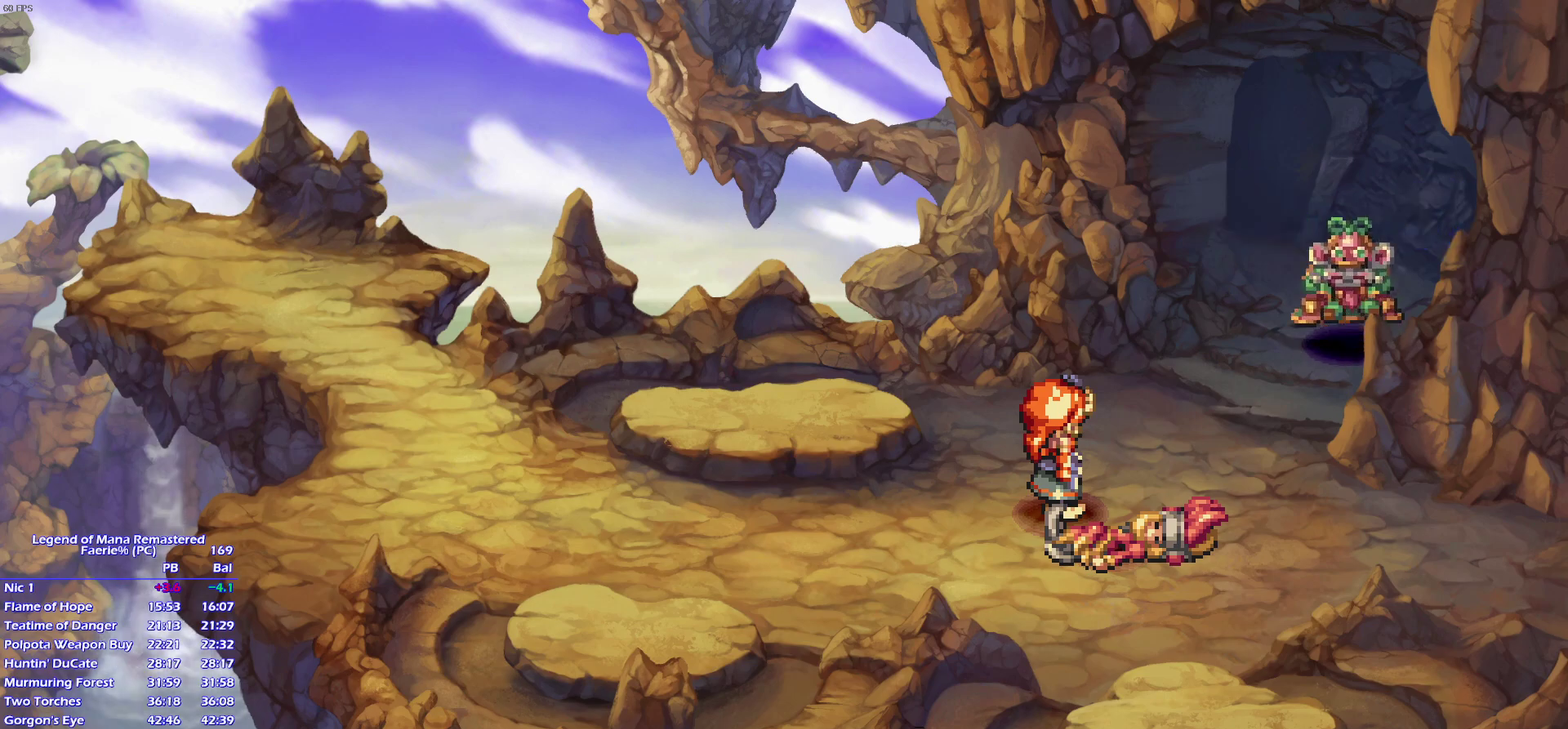
{"buttons": ["CROSS"], "left_stick": "center", "right_stick": "center"}
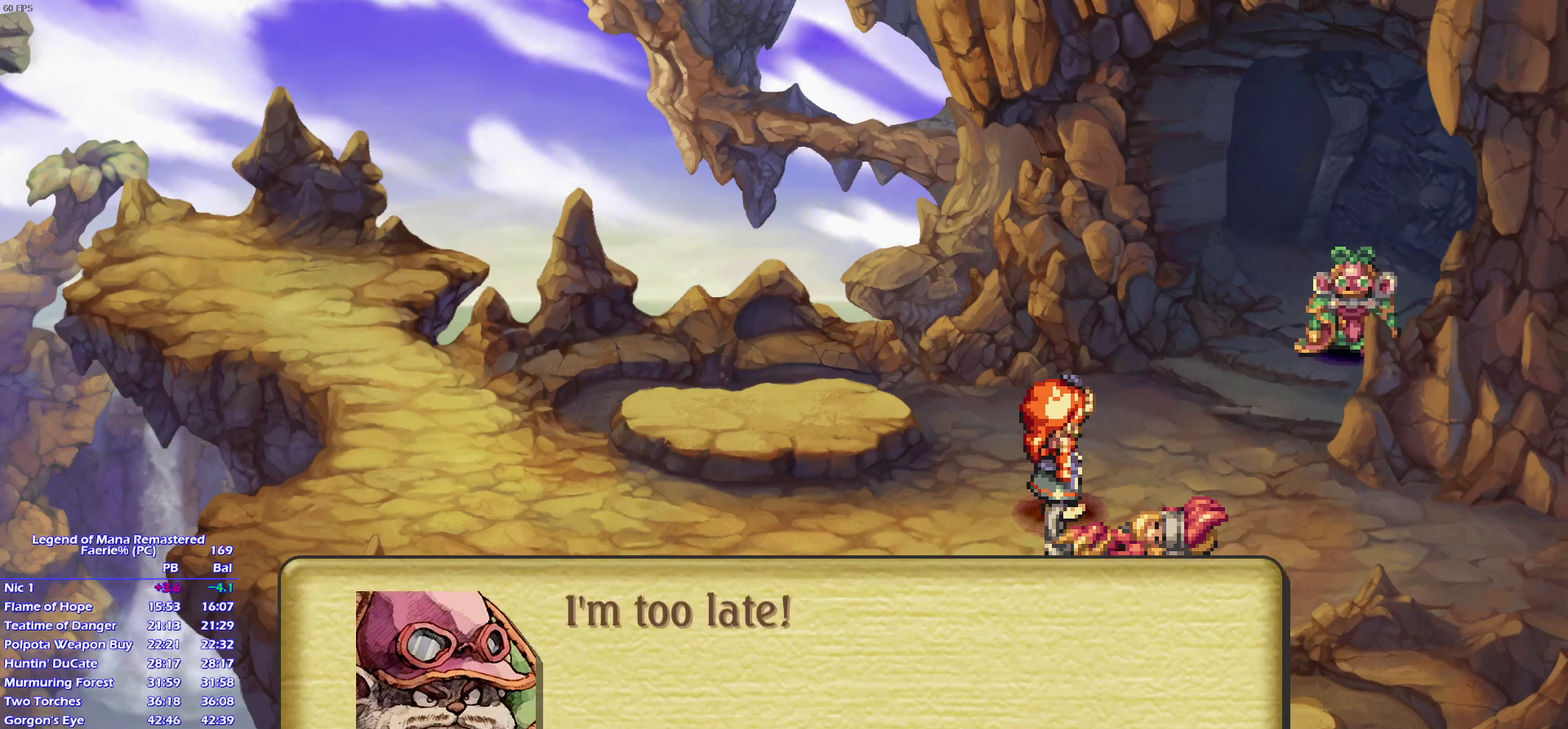
{"buttons": [], "left_stick": "center", "right_stick": "center"}
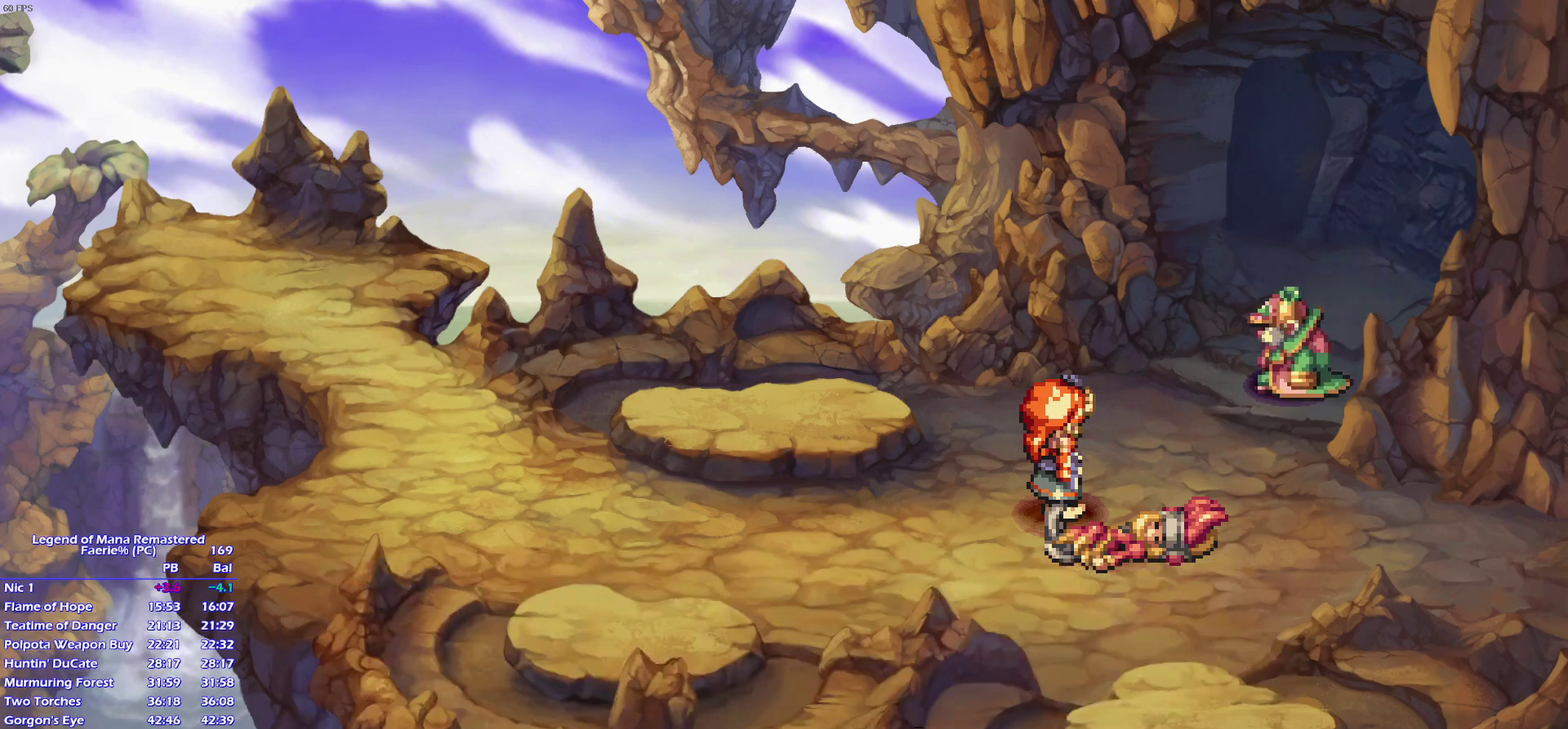
{"buttons": [], "left_stick": "center", "right_stick": "center", "events": []}
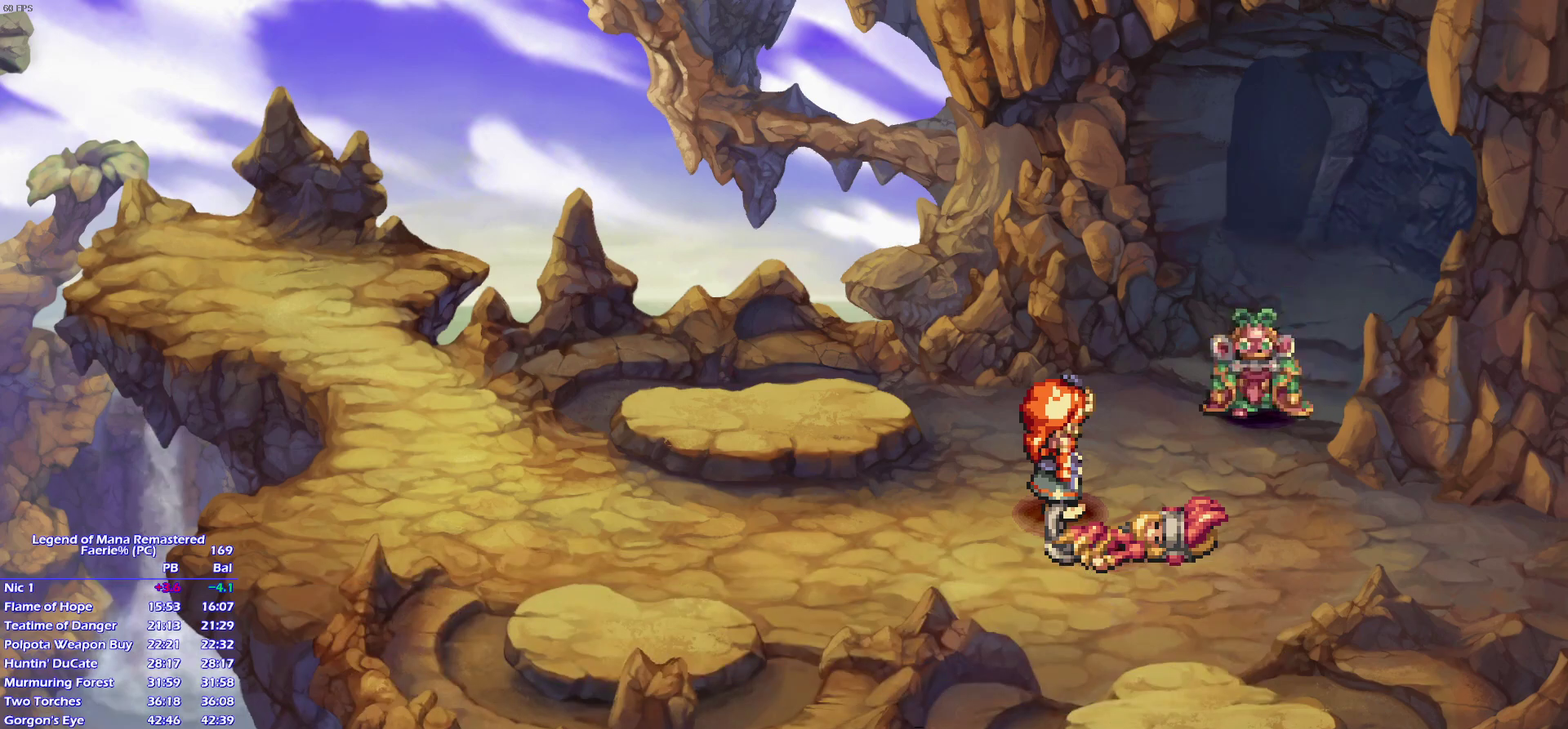
{"buttons": [], "left_stick": "center", "right_stick": "center", "events": []}
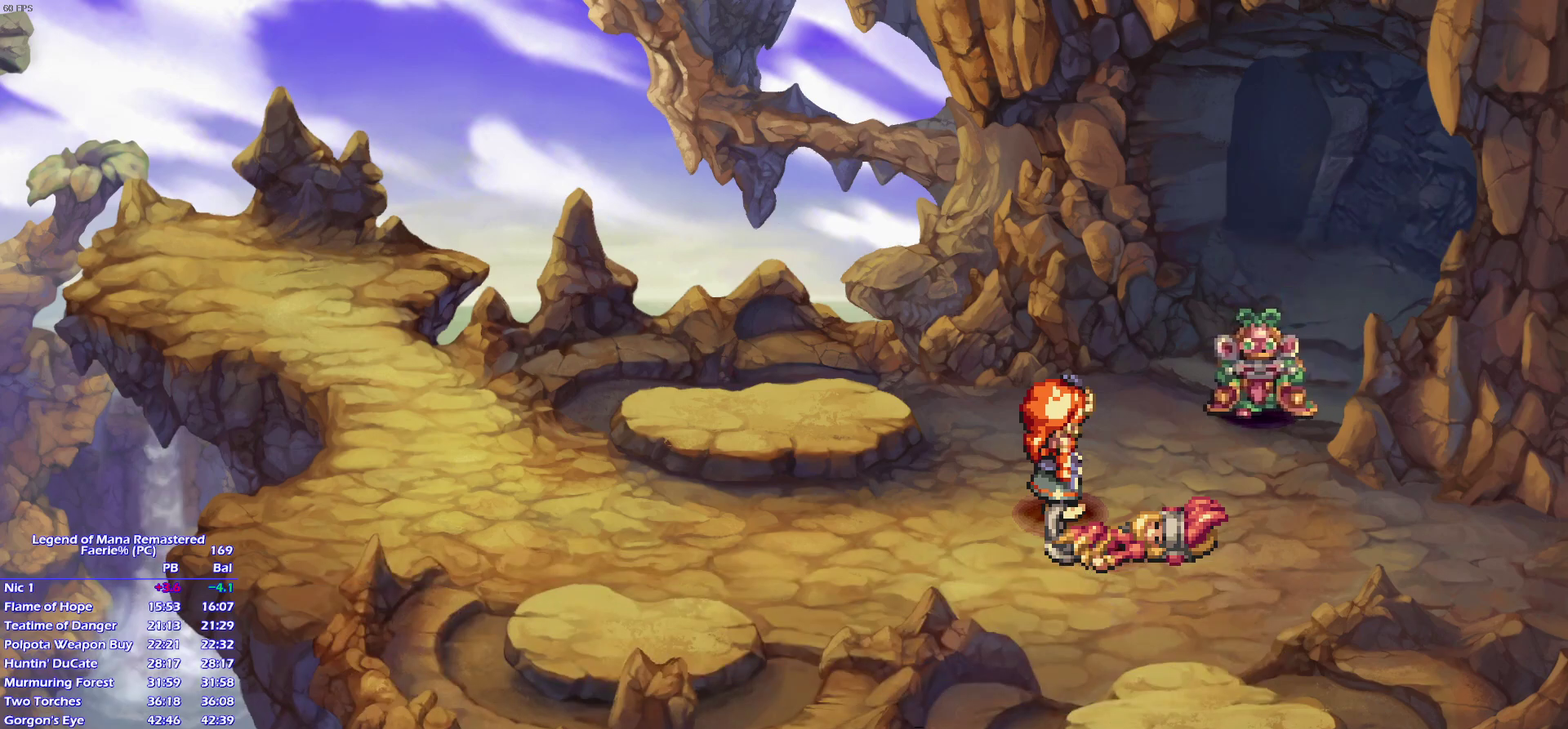
{"buttons": [], "left_stick": "center", "right_stick": "center", "events": []}
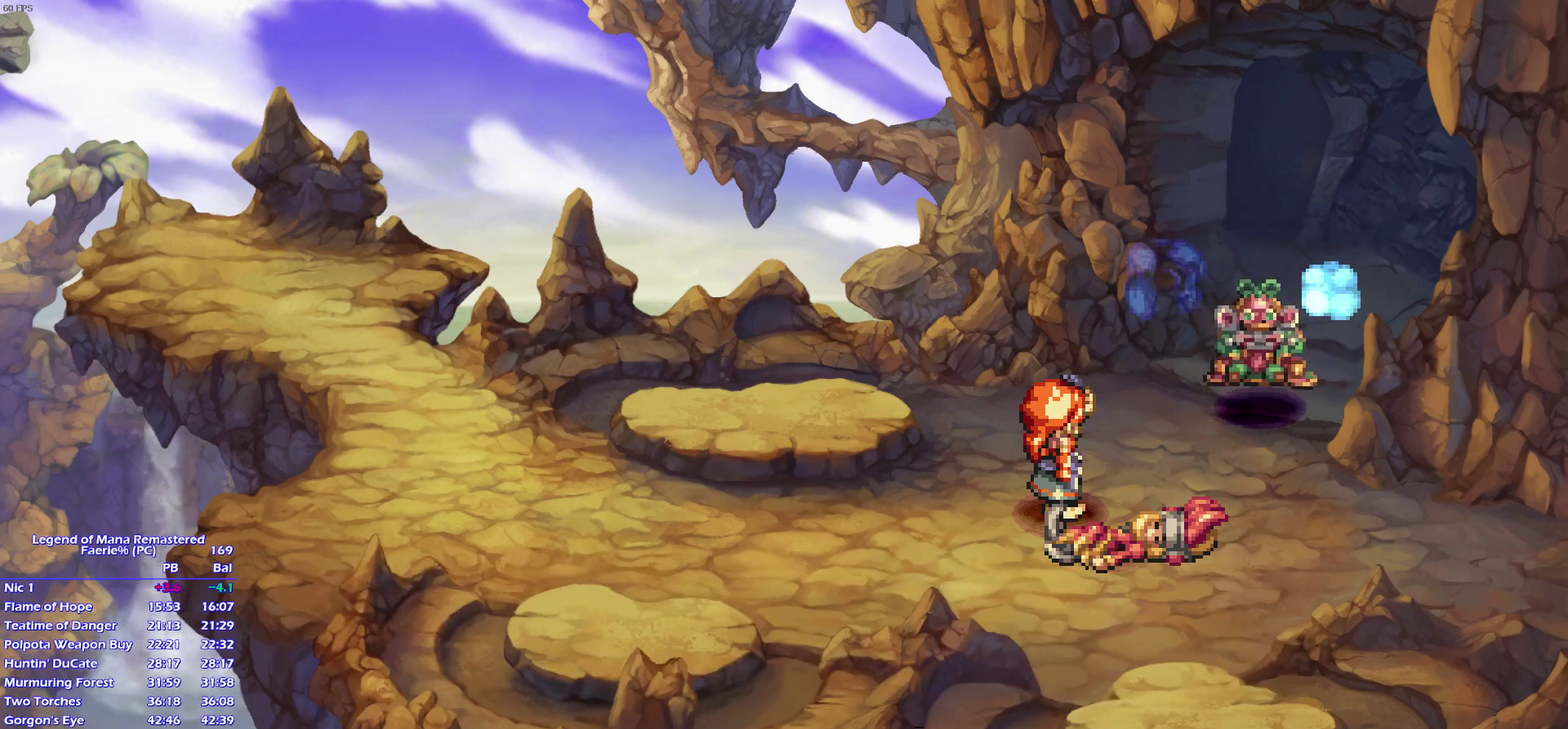
{"buttons": [], "left_stick": "center", "right_stick": "center", "events": []}
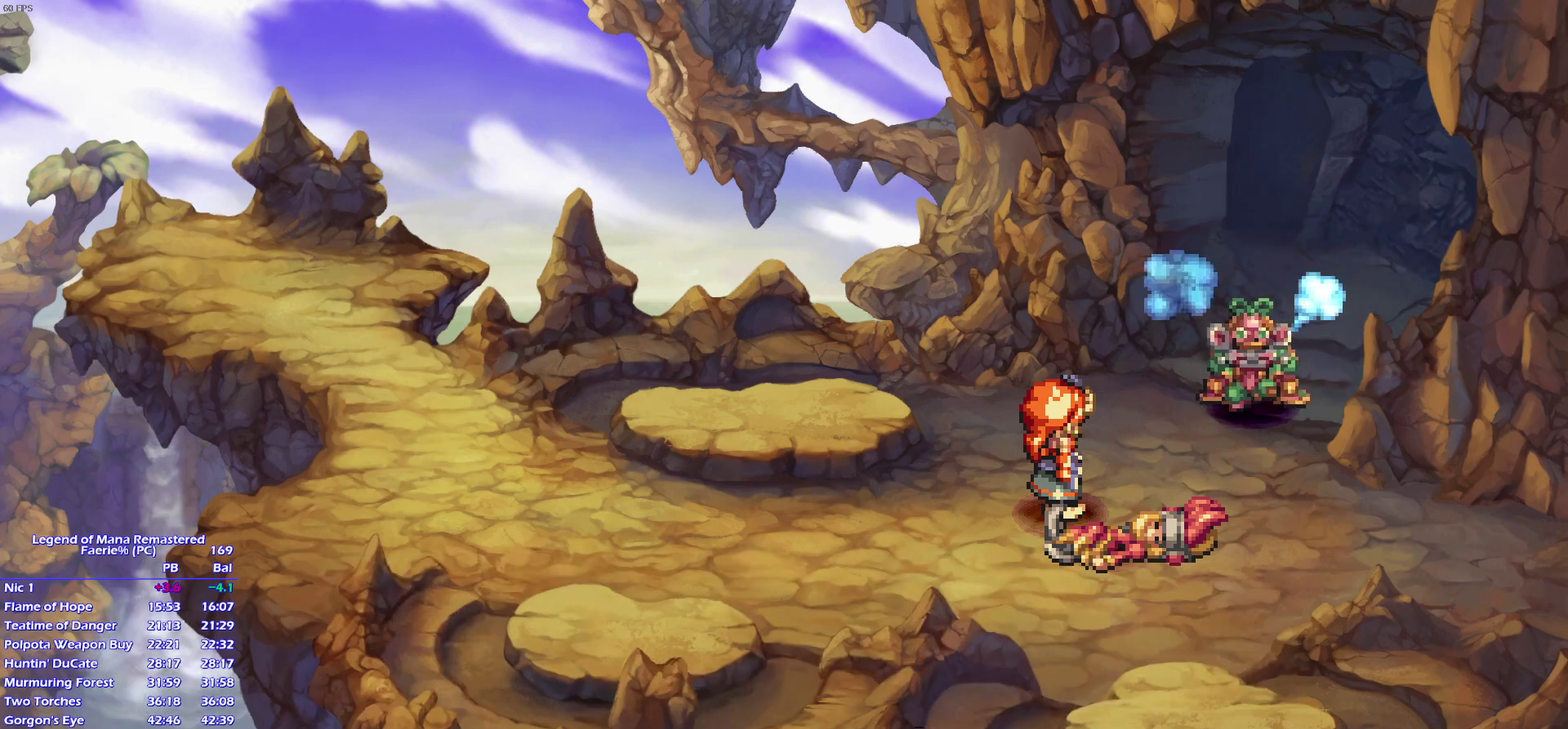
{"buttons": [], "left_stick": "center", "right_stick": "center", "events": []}
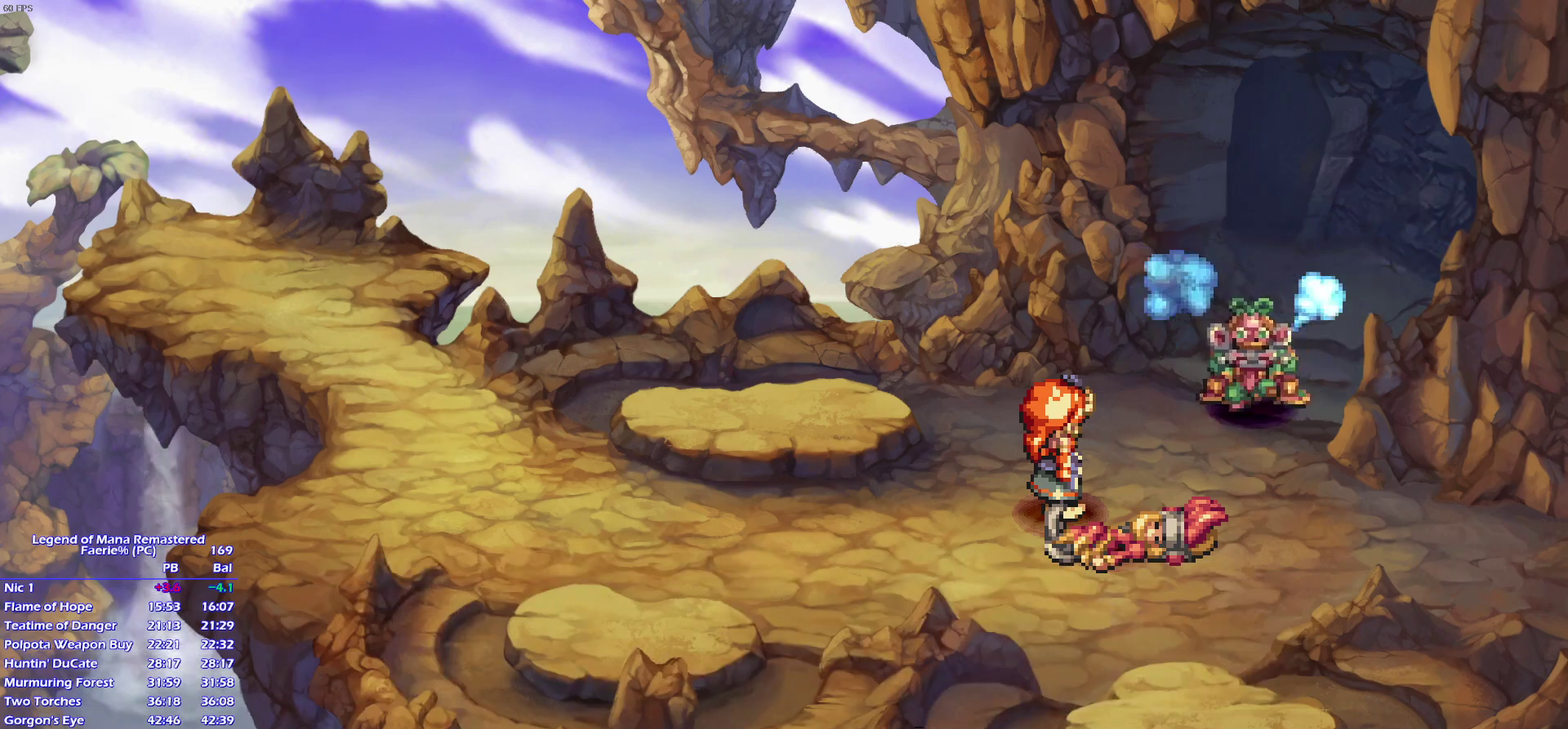
{"buttons": [], "left_stick": "center", "right_stick": "center", "events": []}
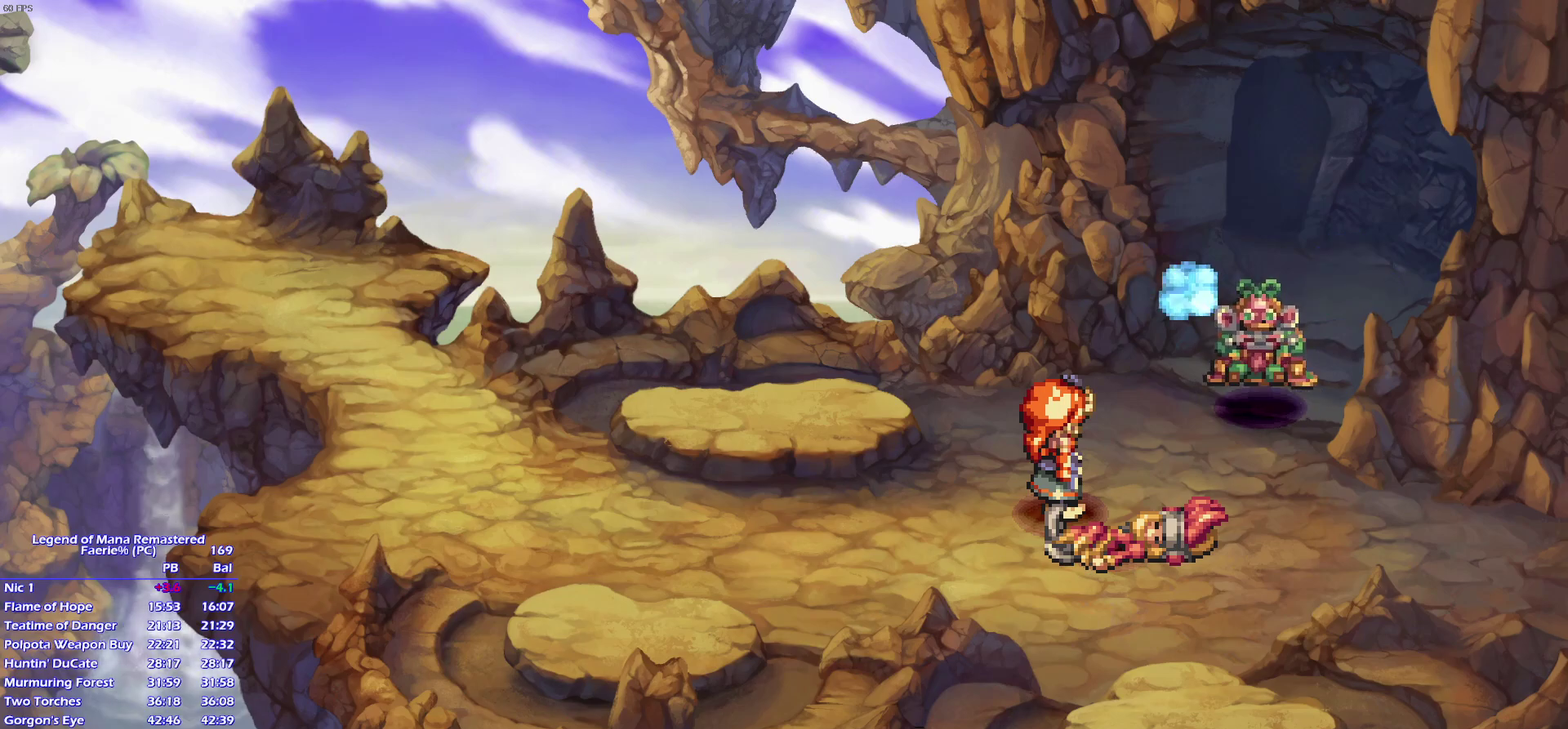
{"buttons": ["CROSS"], "left_stick": "center", "right_stick": "center"}
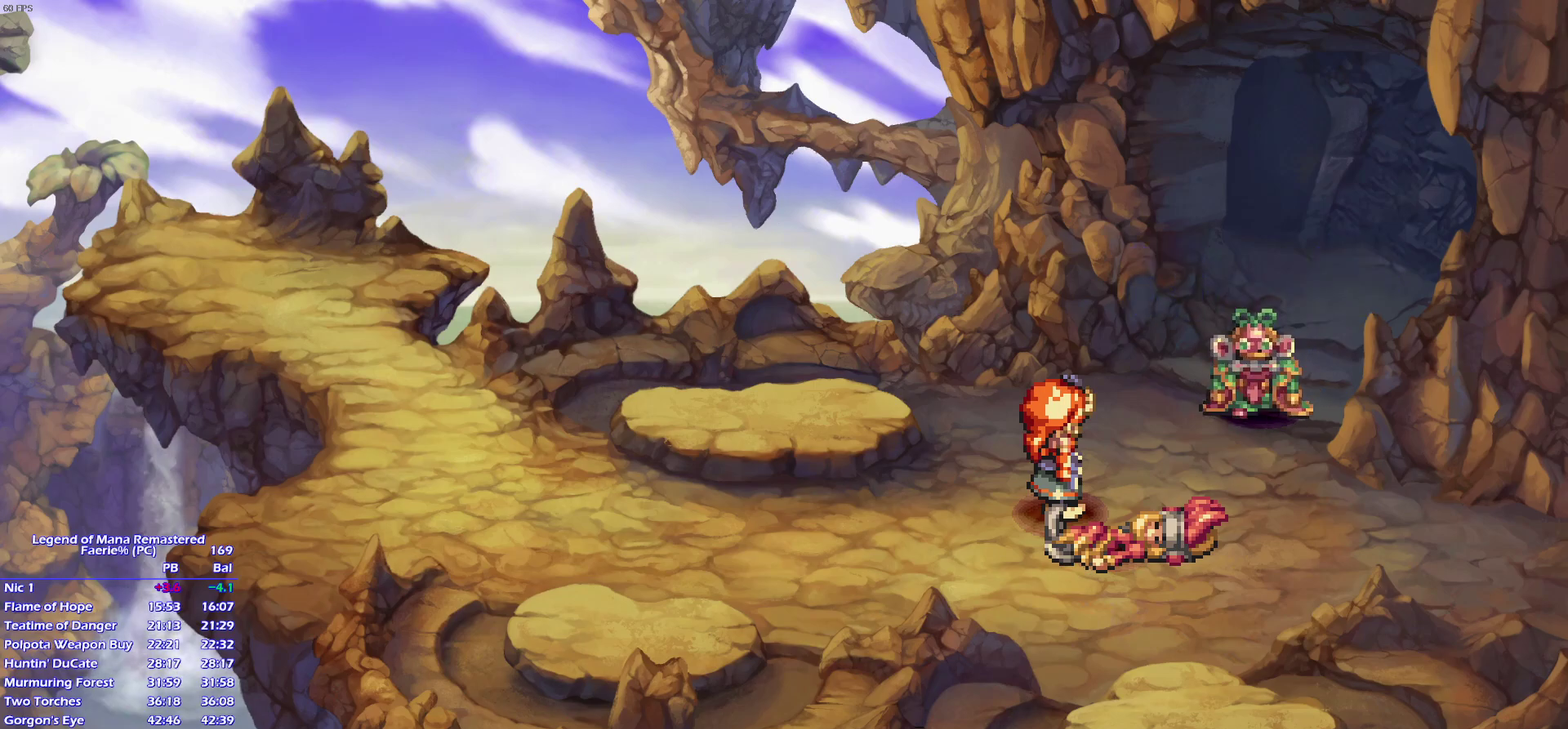
{"buttons": ["CROSS"], "left_stick": "center", "right_stick": "center", "events": []}
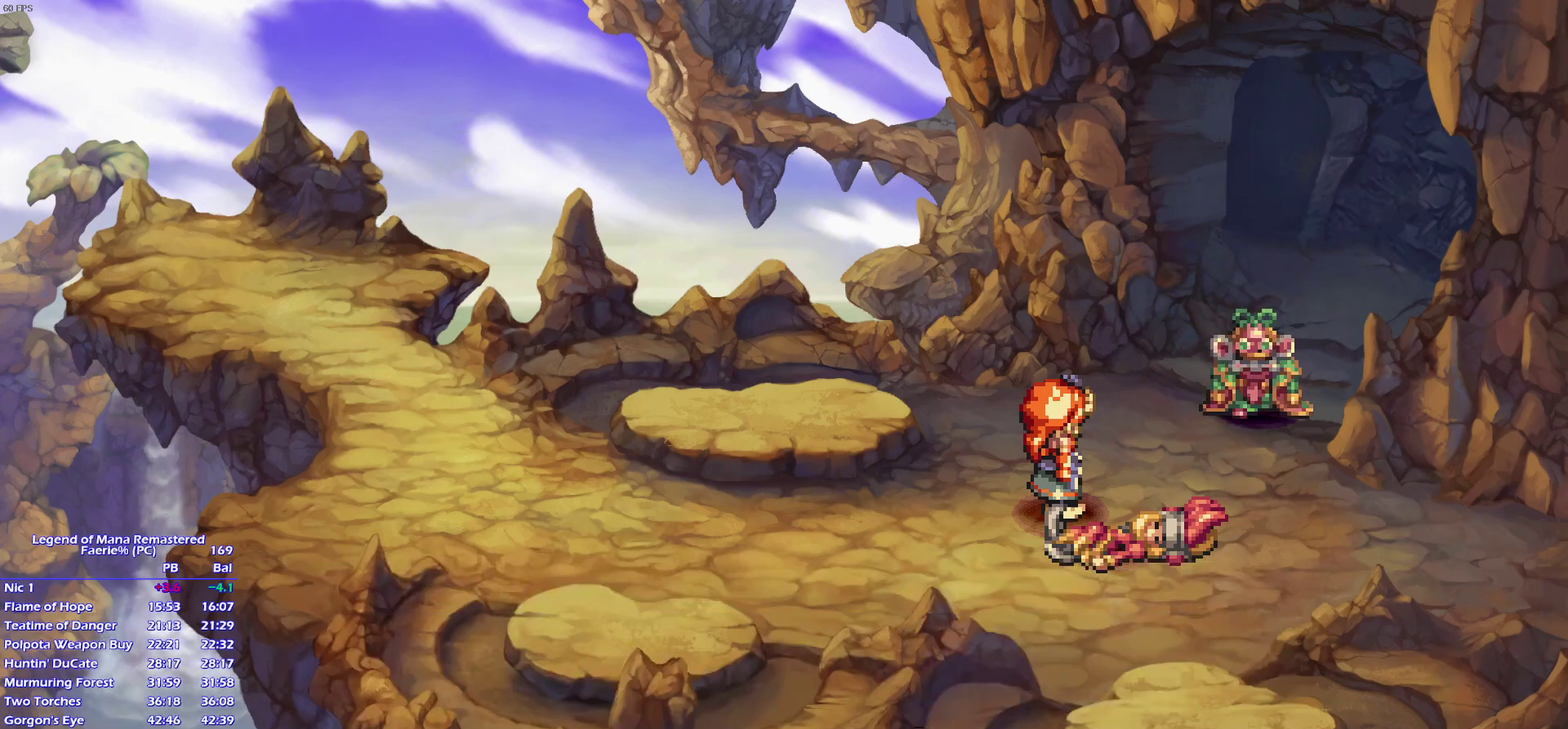
{"buttons": ["CROSS"], "left_stick": "center", "right_stick": "center", "events": []}
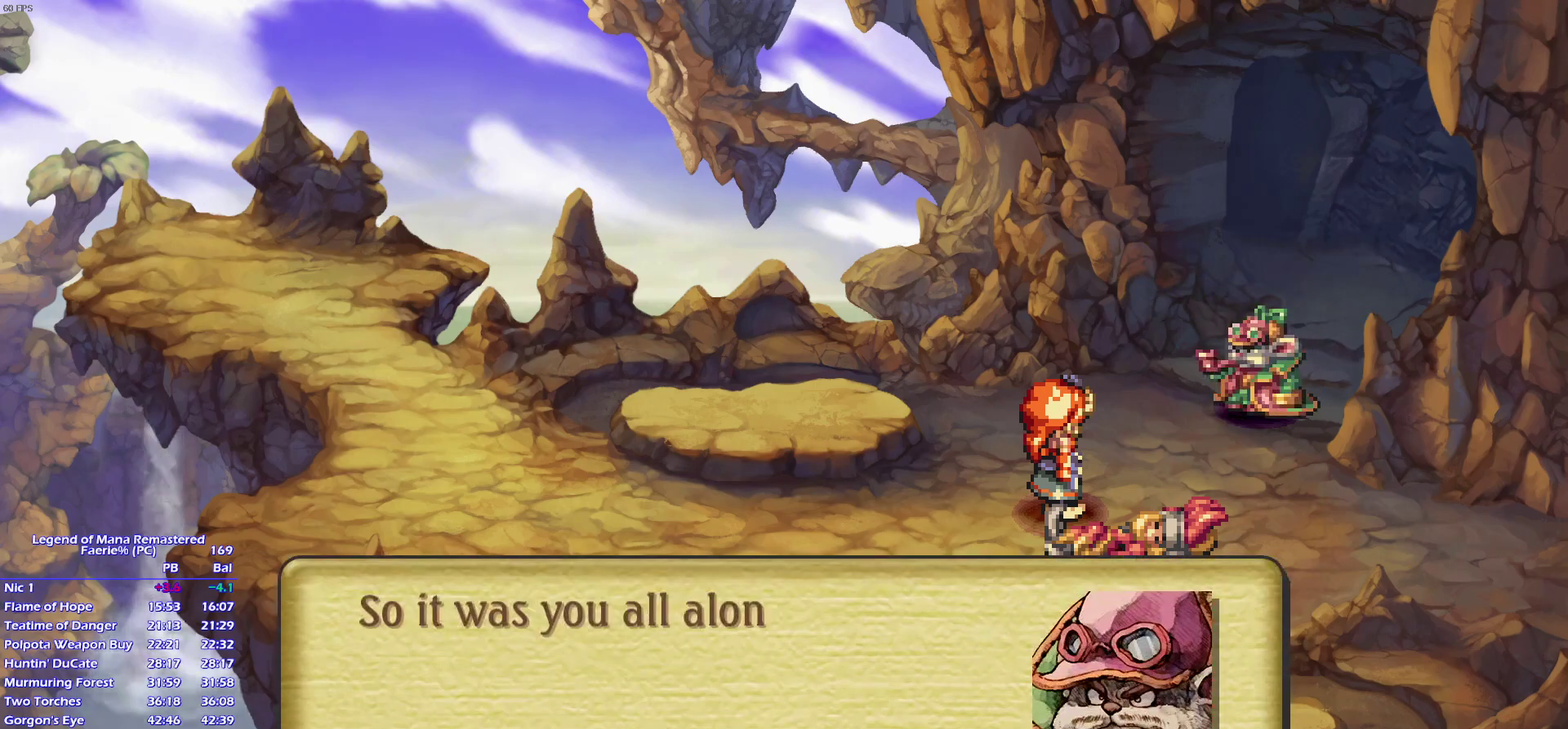
{"buttons": ["CROSS"], "left_stick": "center", "right_stick": "center", "events": []}
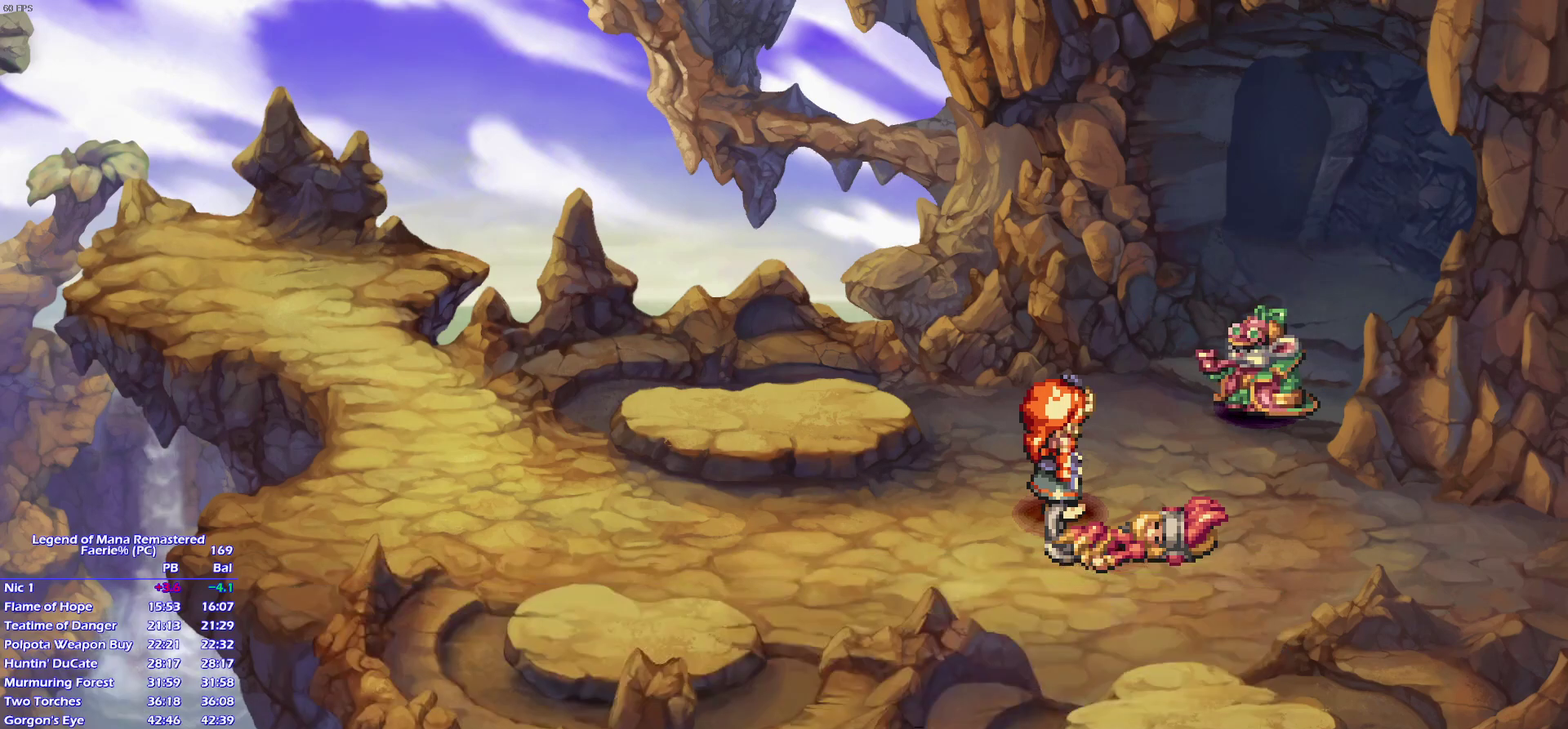
{"buttons": ["CROSS"], "left_stick": "center", "right_stick": "center", "events": []}